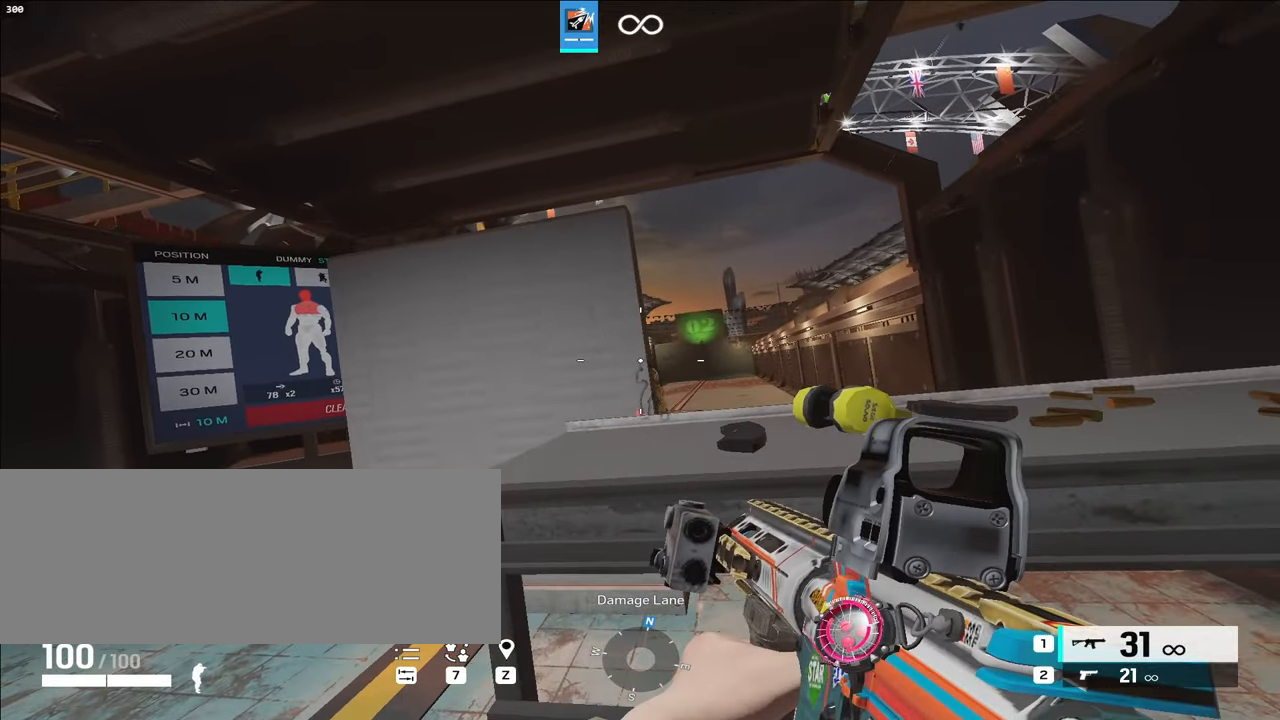
Gameplay with keyboard; each line is a JSON object with the keys held at the frame after it. "events" lists presses ("down") and releases ("up") of ".", "/", "0", "1", "2", "3", "4", "5", "6", "7", "8", "9", "a", "alt_l", "alt_r", "b", "backslash", "backspace", "c", "caps_lock", "comma", "ctrl_l", "ctrl_r", "d", "e", "equals", "f", "g", "h", "i", "j", "k", "l", "lbracket", "m", "minus", "n", "o", "p", "q", "quote", "r", "rbracket", "return", "s", "semicolon", "shift_l", "shift_r", "space", "super", "t", "tab", "tilde", "u", "v", "w", "x", "y" and "z" between this image and that frame as [ms after this image, input, new state], when the widget could be followed in between. No other keys are recorded. Mouse input is not recorded.
{"keys": ["a", "ctrl_l"], "events": [[17, "a", "down"], [17, "d", "up"], [67, "ctrl_l", "down"], [150, "ctrl_l", "up"], [250, "a", "up"], [333, "d", "down"], [467, "a", "down"], [467, "ctrl_l", "down"], [467, "d", "up"]]}
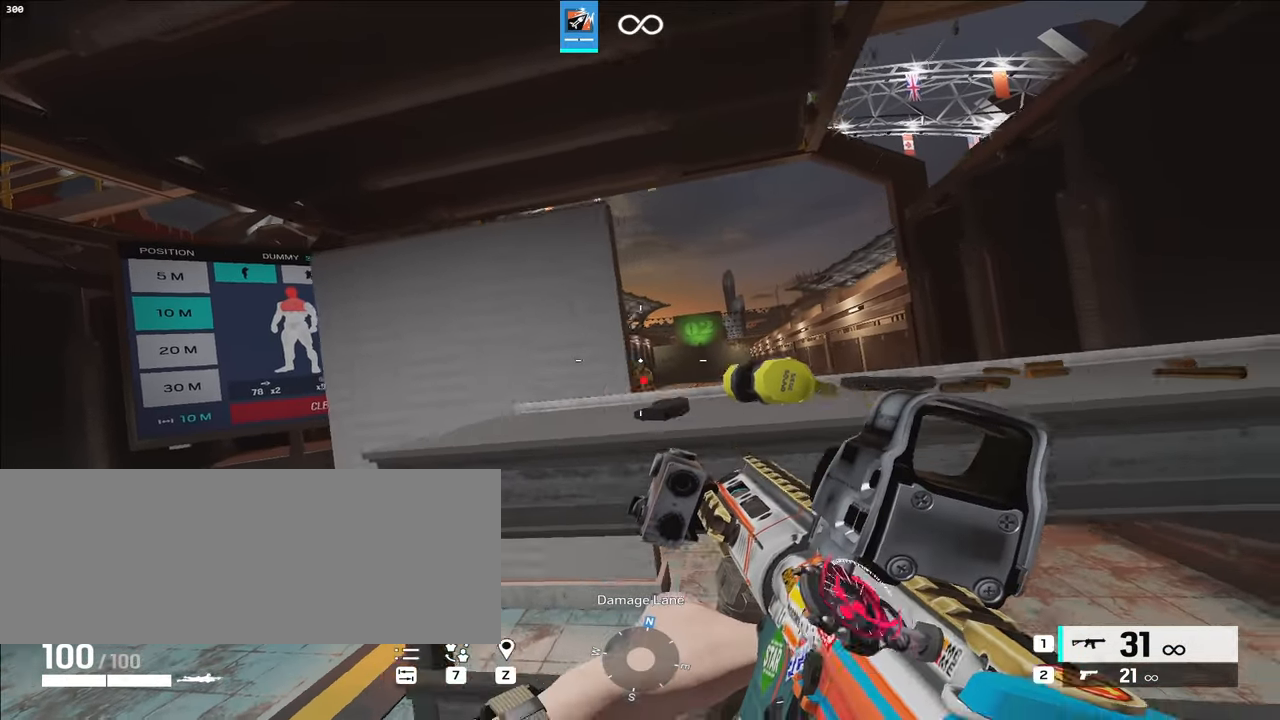
{"keys": ["a", "ctrl_l"], "events": [[67, "ctrl_l", "up"], [217, "a", "up"], [250, "d", "down"], [450, "a", "down"], [450, "ctrl_l", "down"], [483, "d", "up"]]}
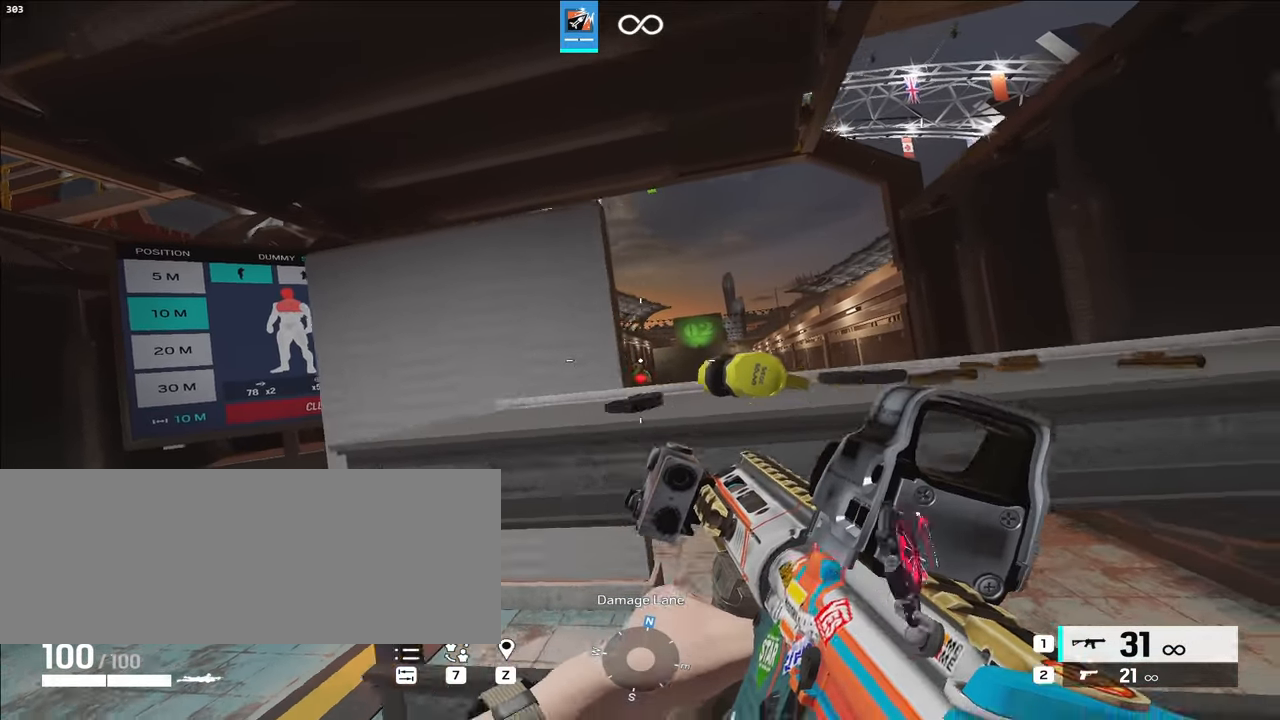
{"keys": ["a", "ctrl_l"], "events": [[83, "ctrl_l", "up"], [217, "a", "up"], [267, "d", "down"], [400, "ctrl_l", "down"], [433, "a", "down"], [433, "d", "up"]]}
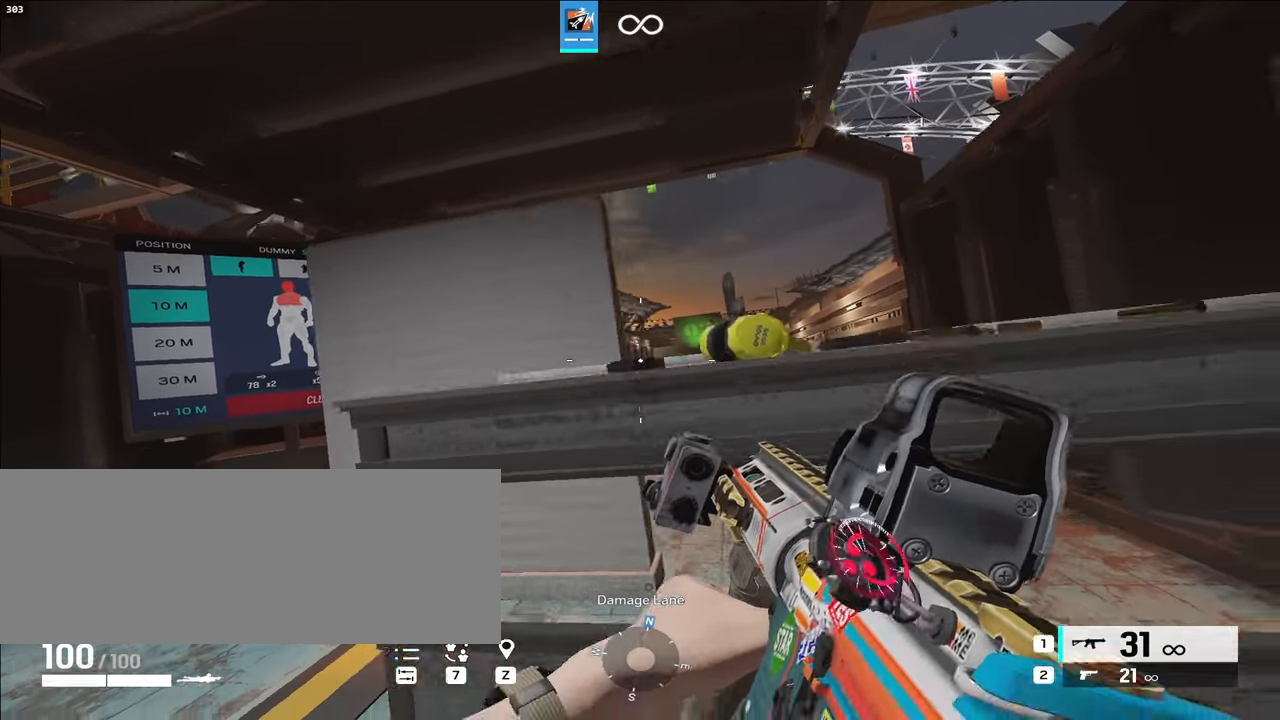
{"keys": ["a"], "events": [[33, "ctrl_l", "up"], [117, "a", "up"], [167, "d", "down"], [300, "a", "down"], [350, "ctrl_l", "down"], [350, "d", "up"], [433, "ctrl_l", "up"]]}
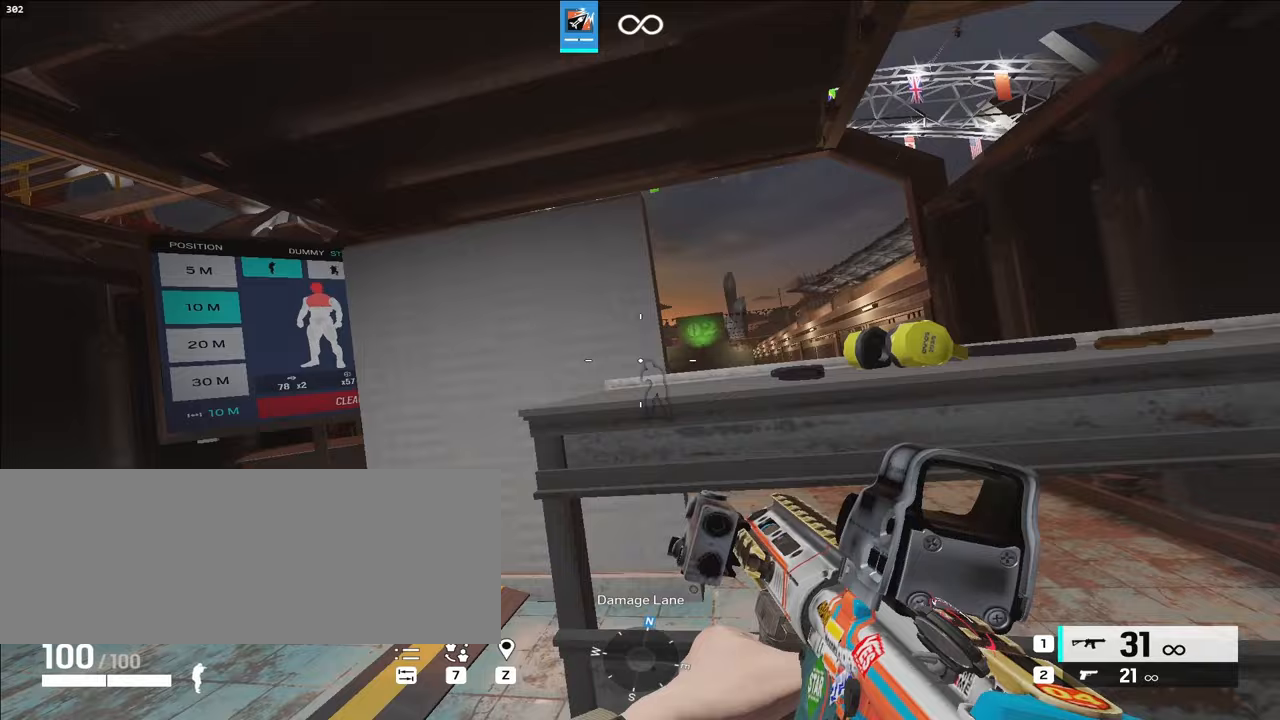
{"keys": ["a"], "events": [[33, "a", "up"], [83, "d", "down"], [317, "a", "down"], [317, "ctrl_l", "down"], [317, "d", "up"], [467, "ctrl_l", "up"]]}
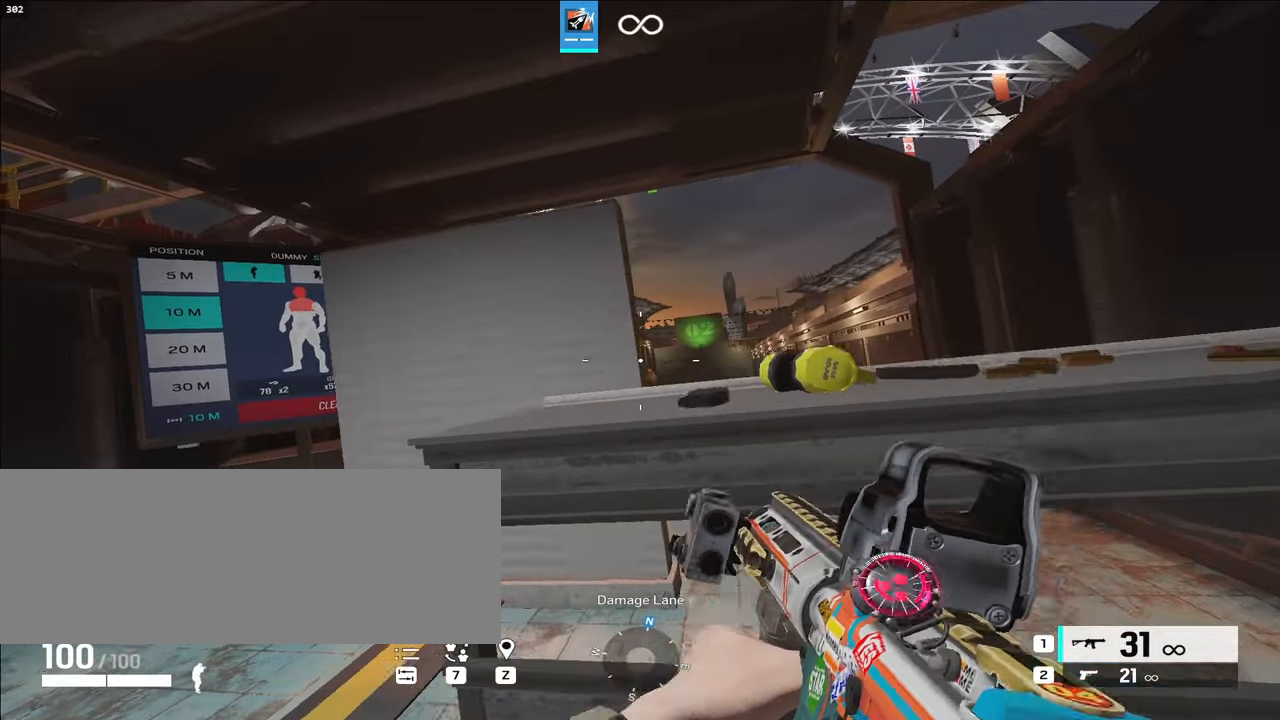
{"keys": ["d"], "events": [[50, "a", "up"], [100, "d", "down"], [250, "a", "down"], [283, "ctrl_l", "down"], [283, "d", "up"], [383, "ctrl_l", "up"], [483, "a", "up"], [483, "d", "down"]]}
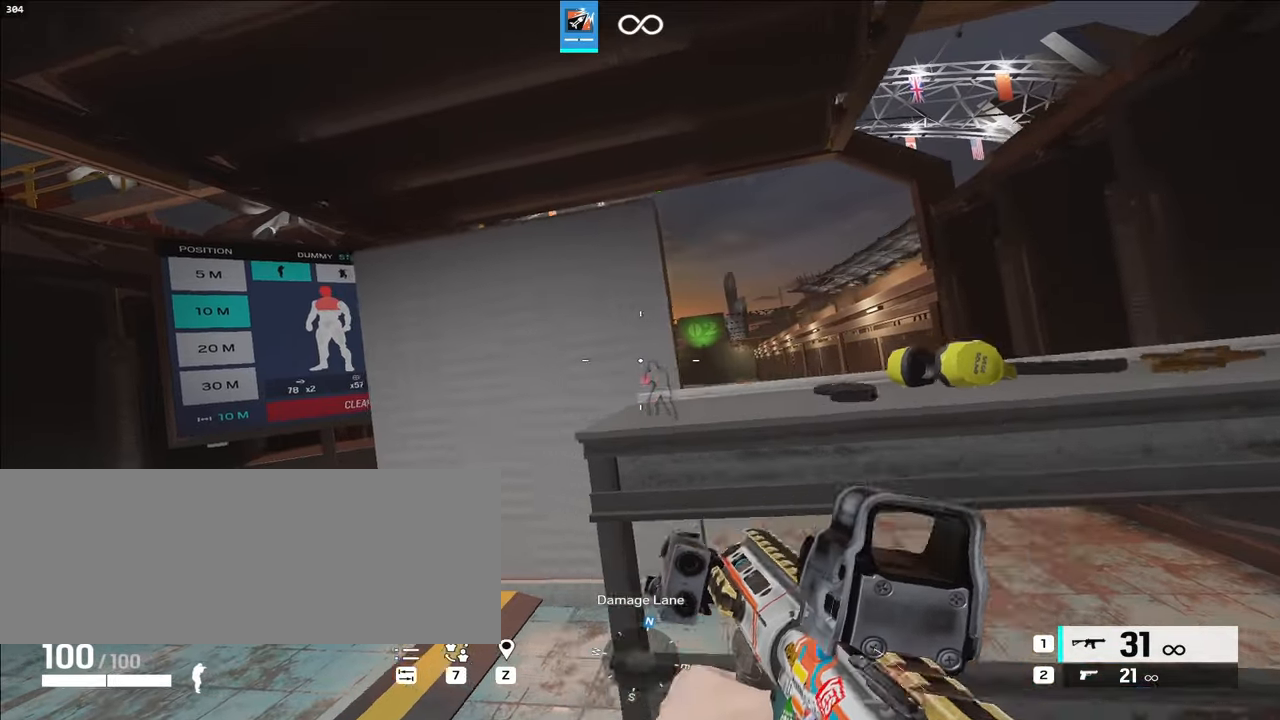
{"keys": [], "events": [[167, "a", "down"], [217, "ctrl_l", "down"], [217, "d", "up"], [367, "ctrl_l", "up"], [450, "a", "up"]]}
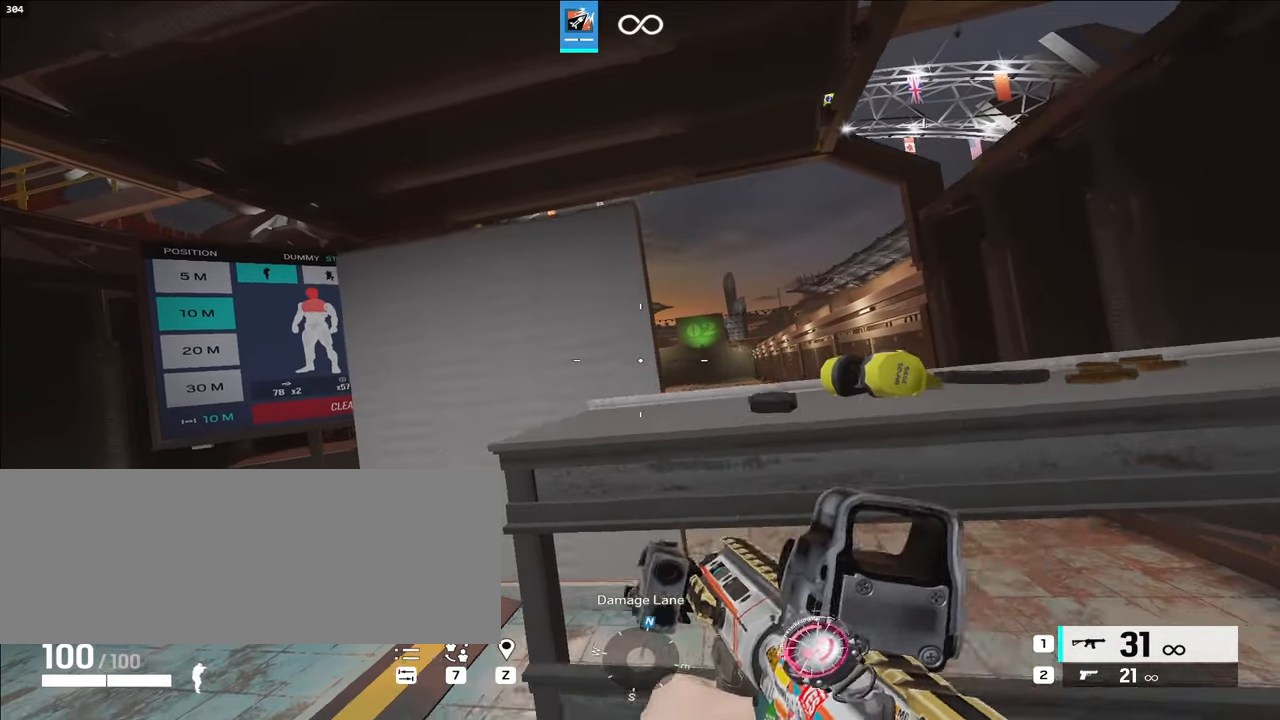
{"keys": ["d"], "events": [[100, "d", "down"], [150, "ctrl_l", "down"], [183, "a", "down"], [233, "ctrl_l", "up"], [233, "d", "up"], [433, "a", "up"], [467, "d", "down"]]}
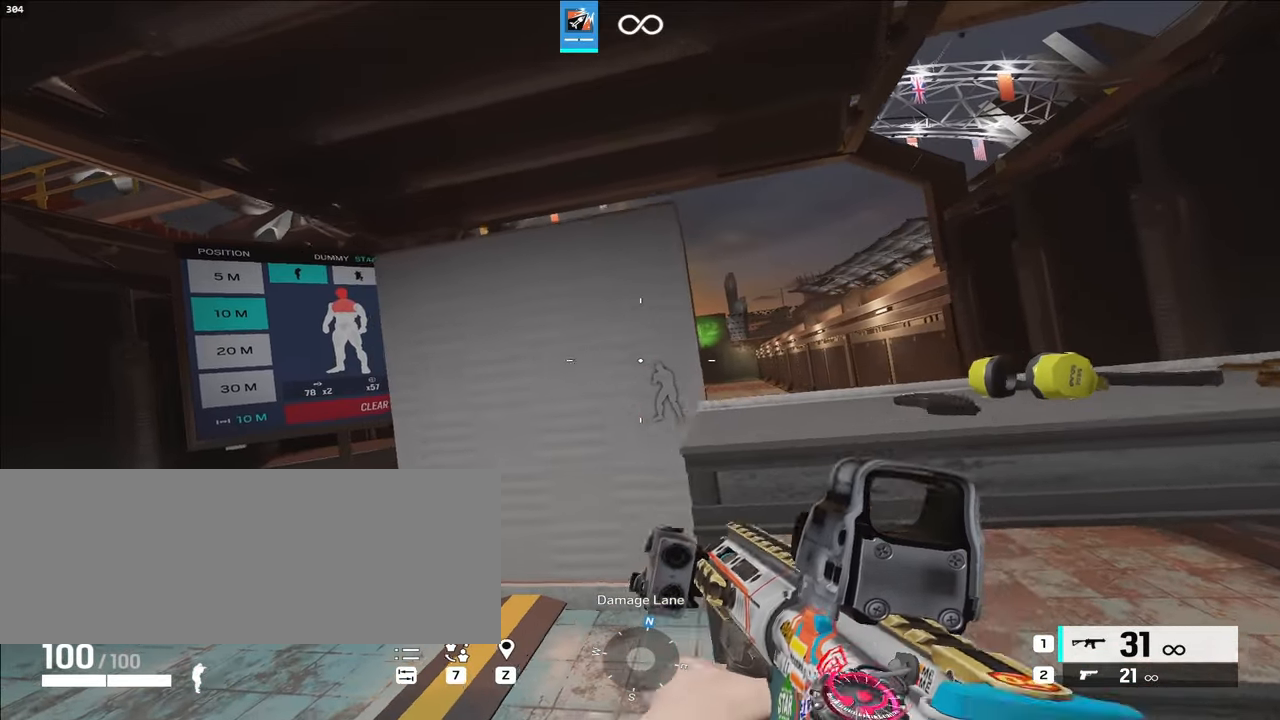
{"keys": ["d"], "events": [[200, "a", "down"], [200, "ctrl_l", "down"], [200, "d", "up"], [300, "ctrl_l", "up"], [400, "a", "up"], [433, "d", "down"]]}
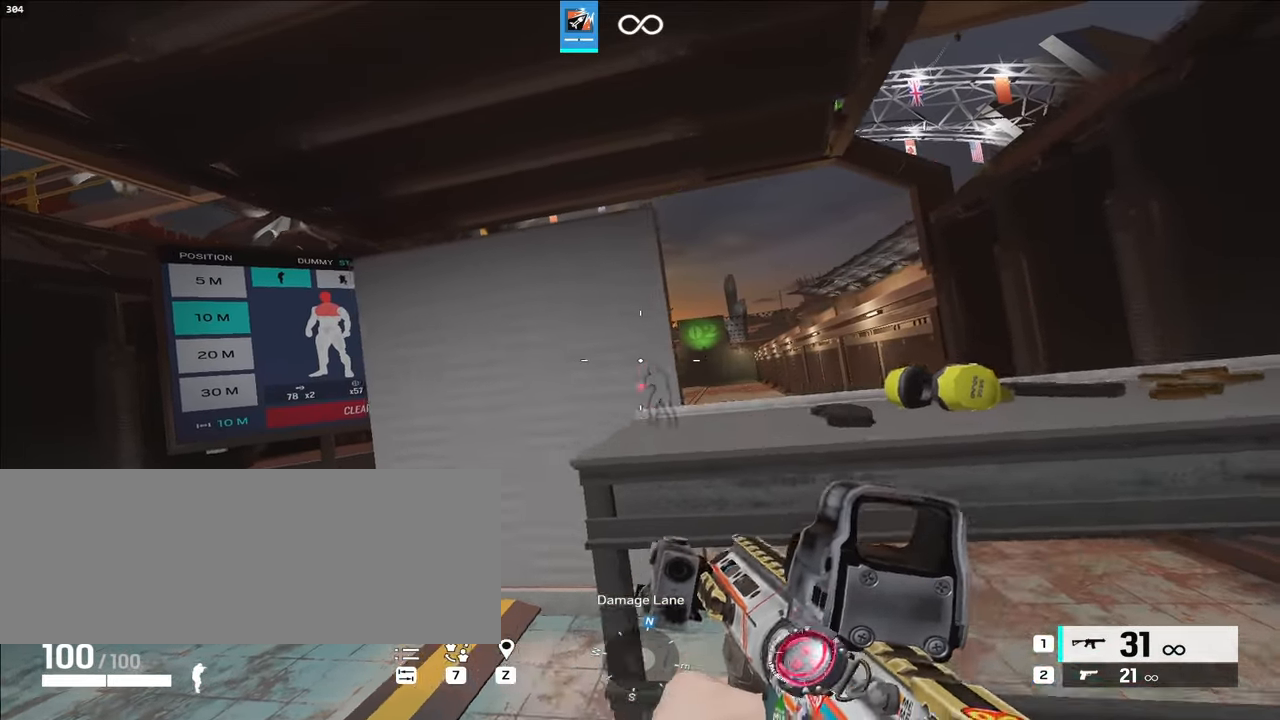
{"keys": ["d"], "events": [[83, "a", "down"], [83, "ctrl_l", "down"], [83, "d", "up"], [267, "ctrl_l", "up"], [367, "a", "up"], [400, "d", "down"]]}
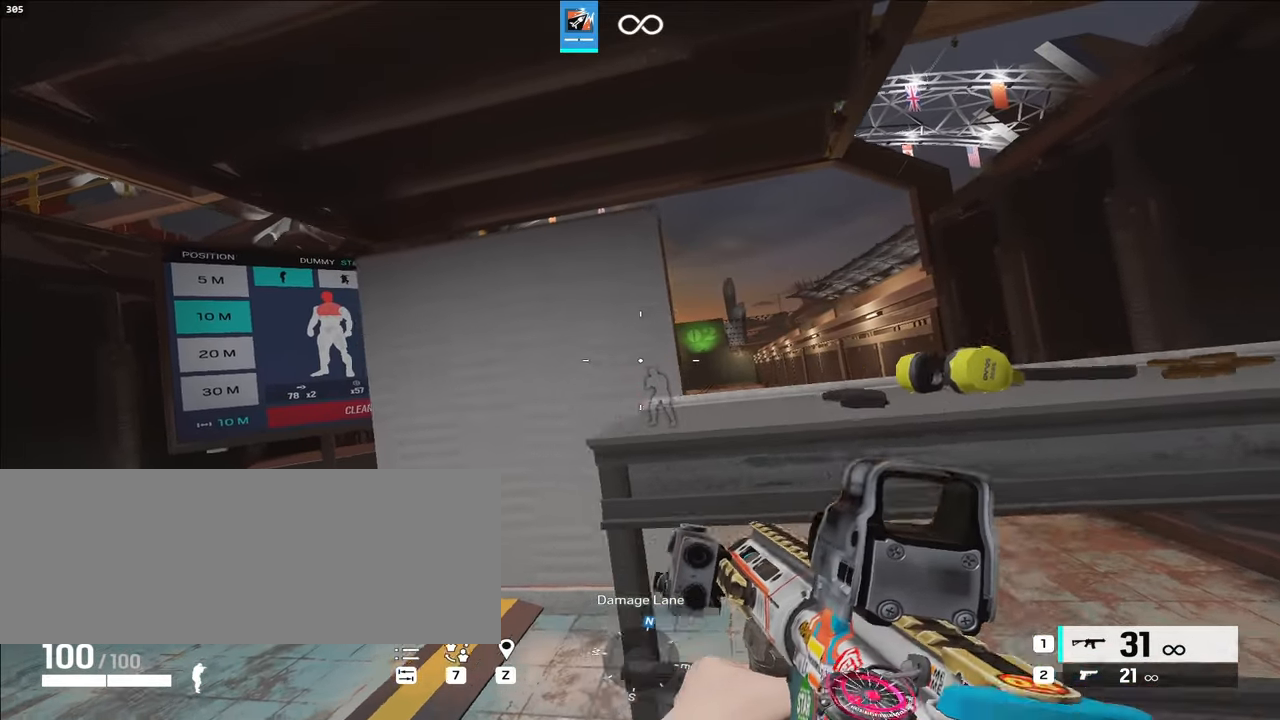
{"keys": ["d"], "events": [[33, "a", "down"], [33, "d", "up"], [133, "ctrl_l", "down"], [283, "ctrl_l", "up"], [317, "a", "up"], [367, "d", "down"]]}
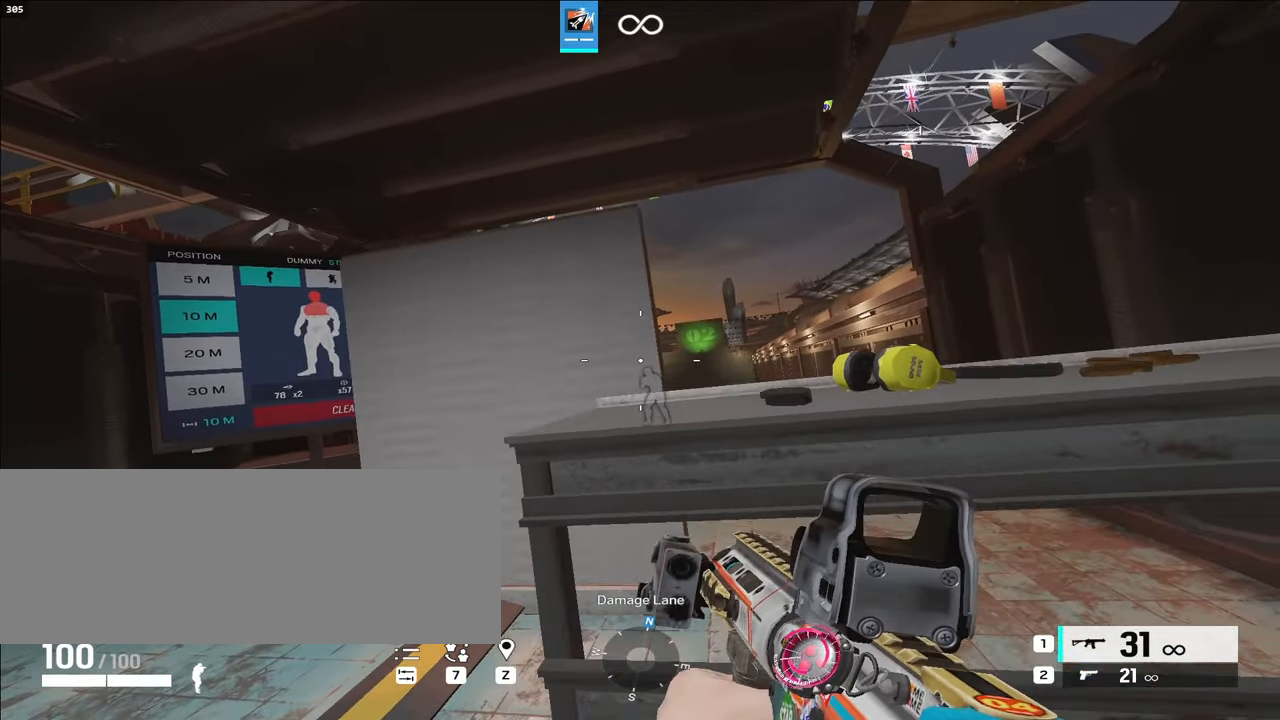
{"keys": ["a", "q"], "events": [[67, "a", "down"], [67, "d", "up"], [150, "ctrl_l", "down"], [350, "ctrl_l", "up"], [400, "q", "down"]]}
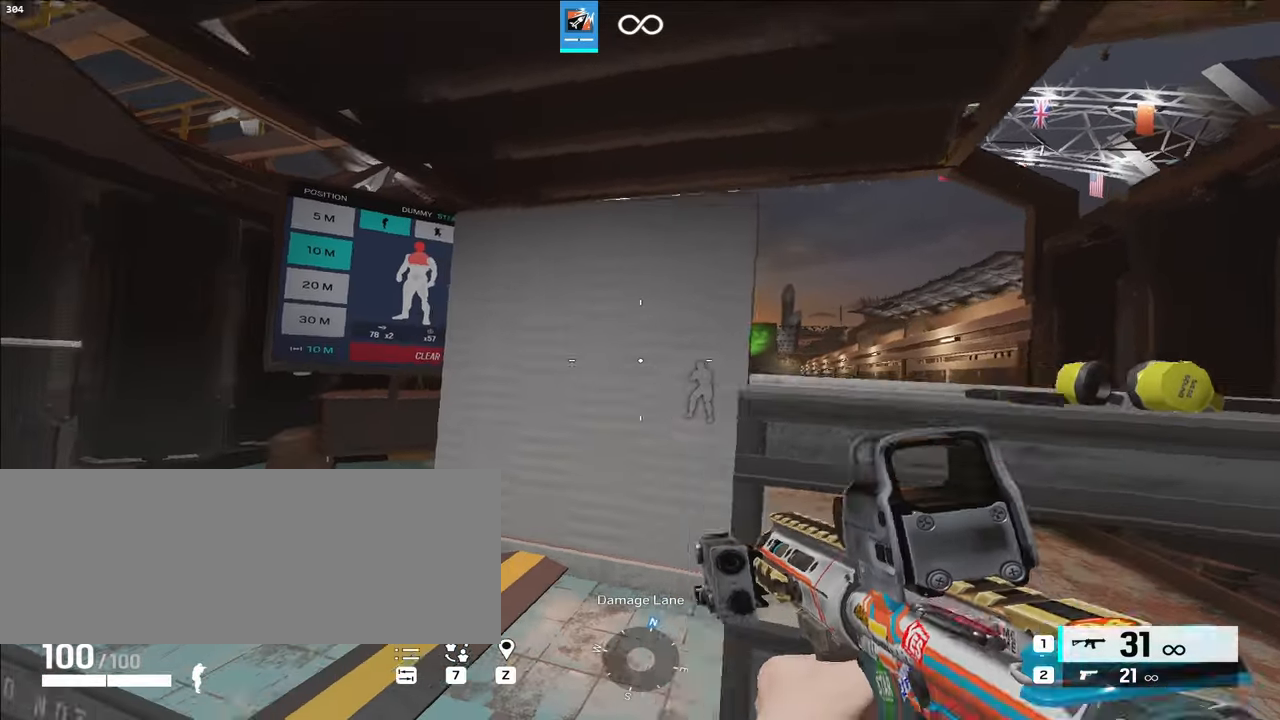
{"keys": ["a"], "events": [[33, "q", "up"], [417, "a", "up"], [500, "a", "down"]]}
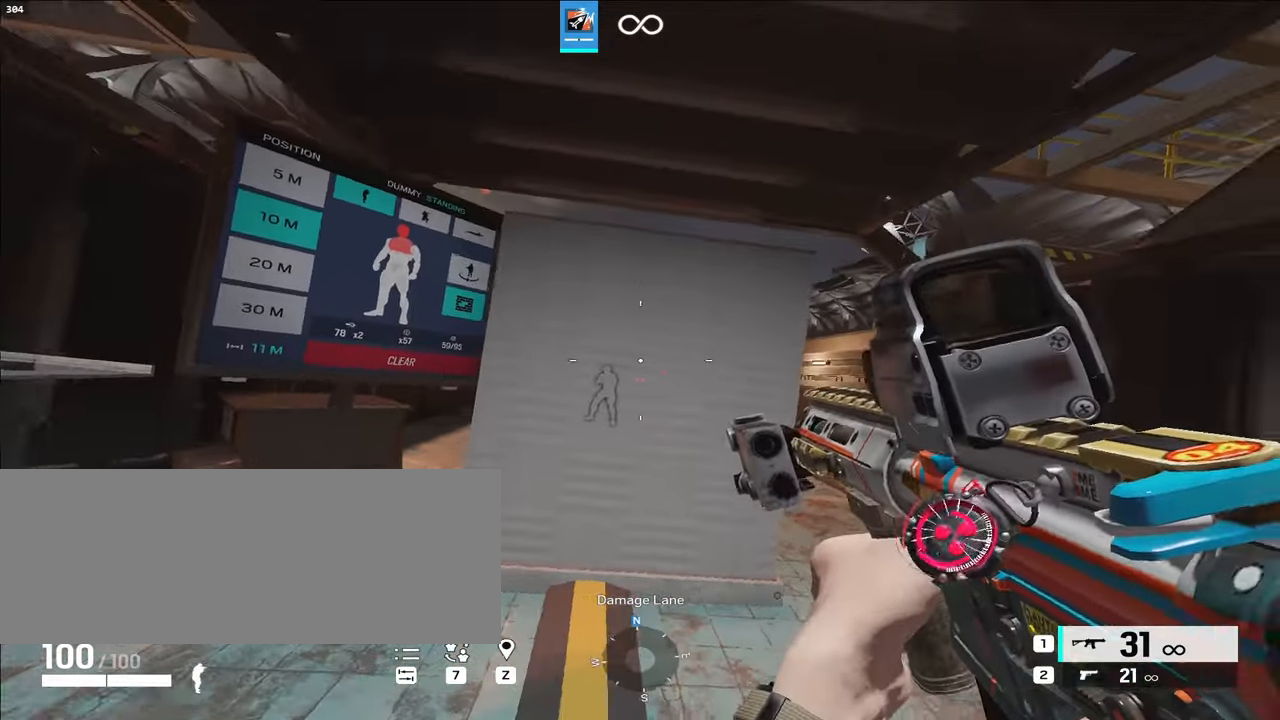
{"keys": ["d"], "events": [[483, "a", "up"], [483, "d", "down"]]}
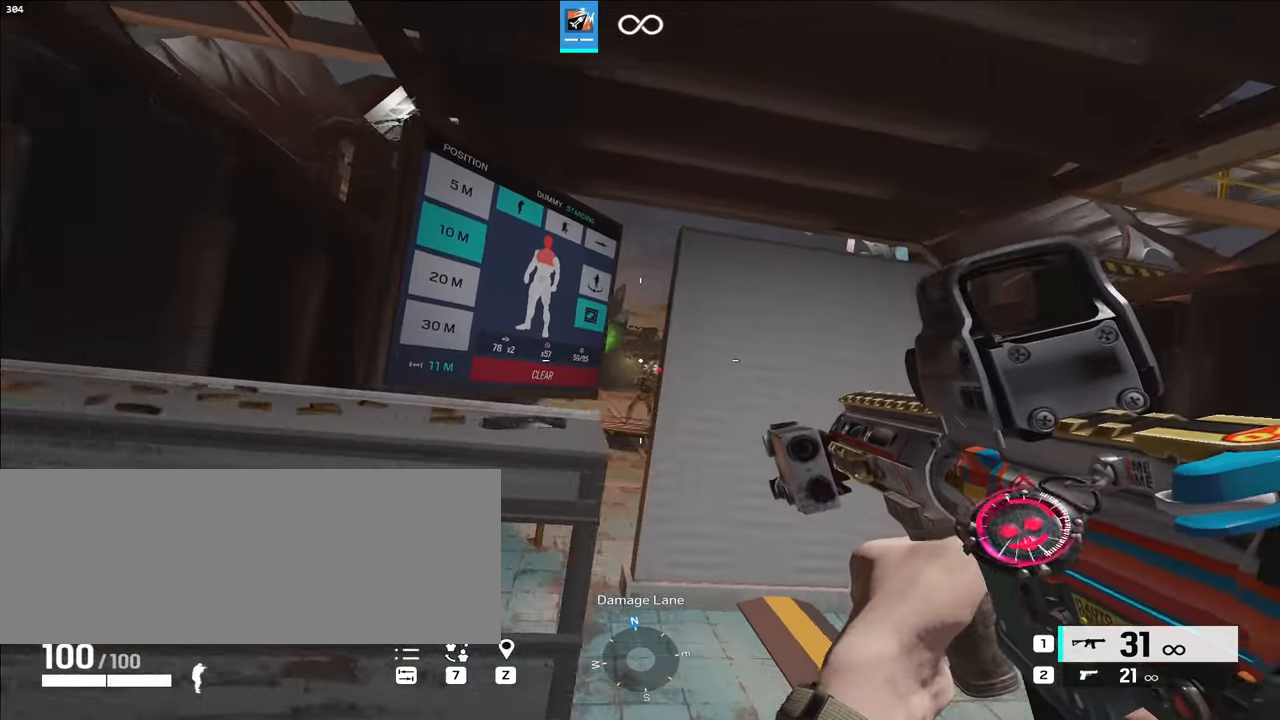
{"keys": [], "events": [[67, "ctrl_l", "down"], [217, "ctrl_l", "up"], [350, "d", "up"]]}
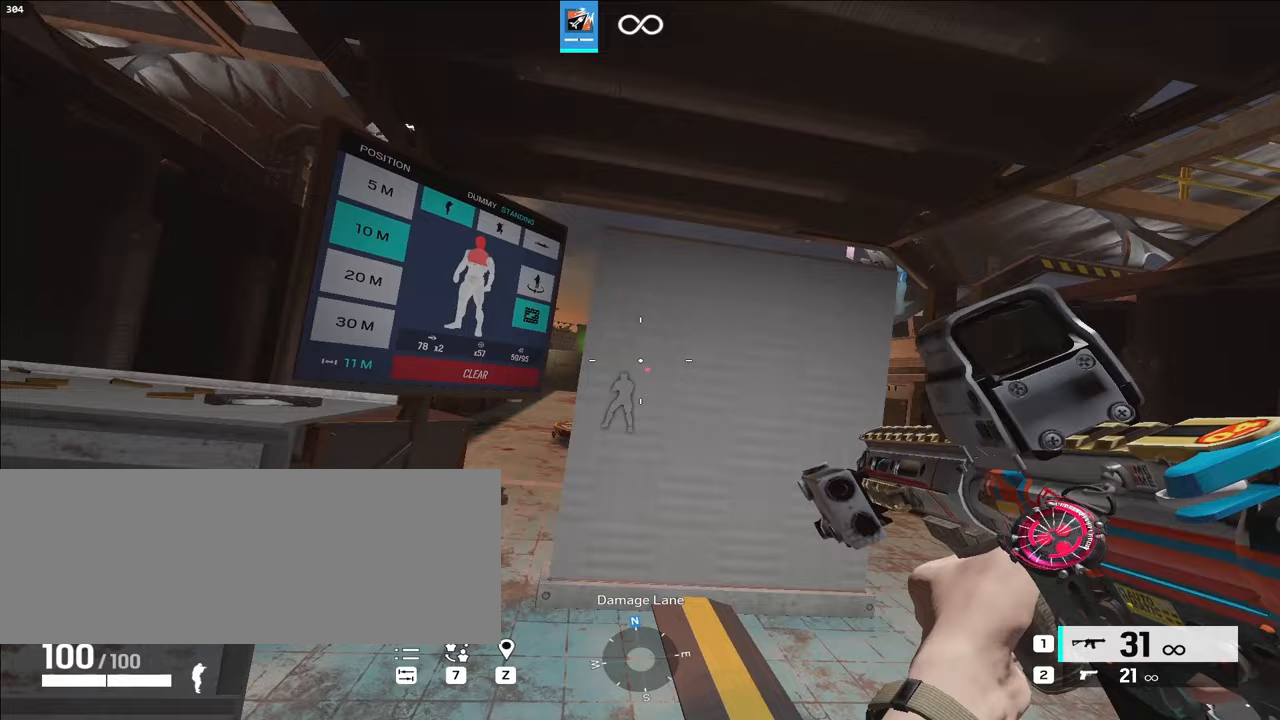
{"keys": ["d"], "events": [[33, "a", "down"], [267, "a", "up"], [267, "ctrl_l", "down"], [267, "d", "down"], [367, "ctrl_l", "up"]]}
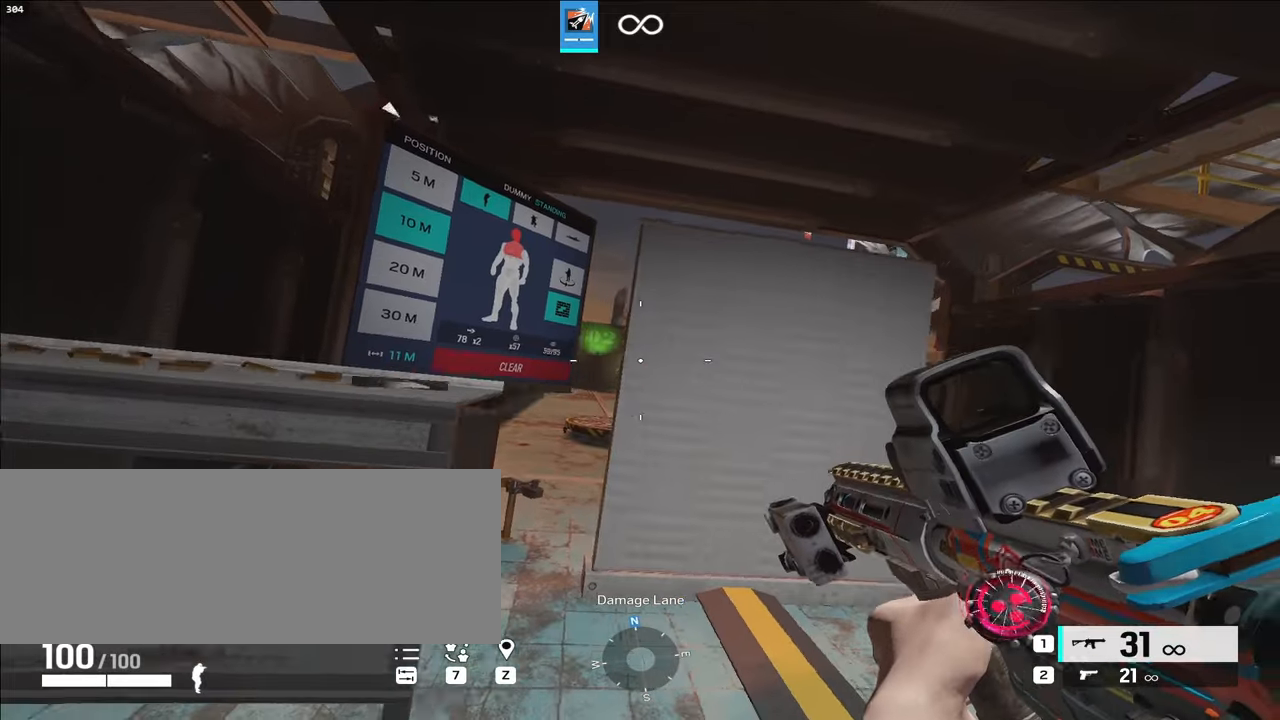
{"keys": ["d"], "events": [[50, "a", "down"], [50, "d", "up"], [300, "ctrl_l", "down"], [300, "d", "down"], [383, "a", "up"], [383, "ctrl_l", "up"]]}
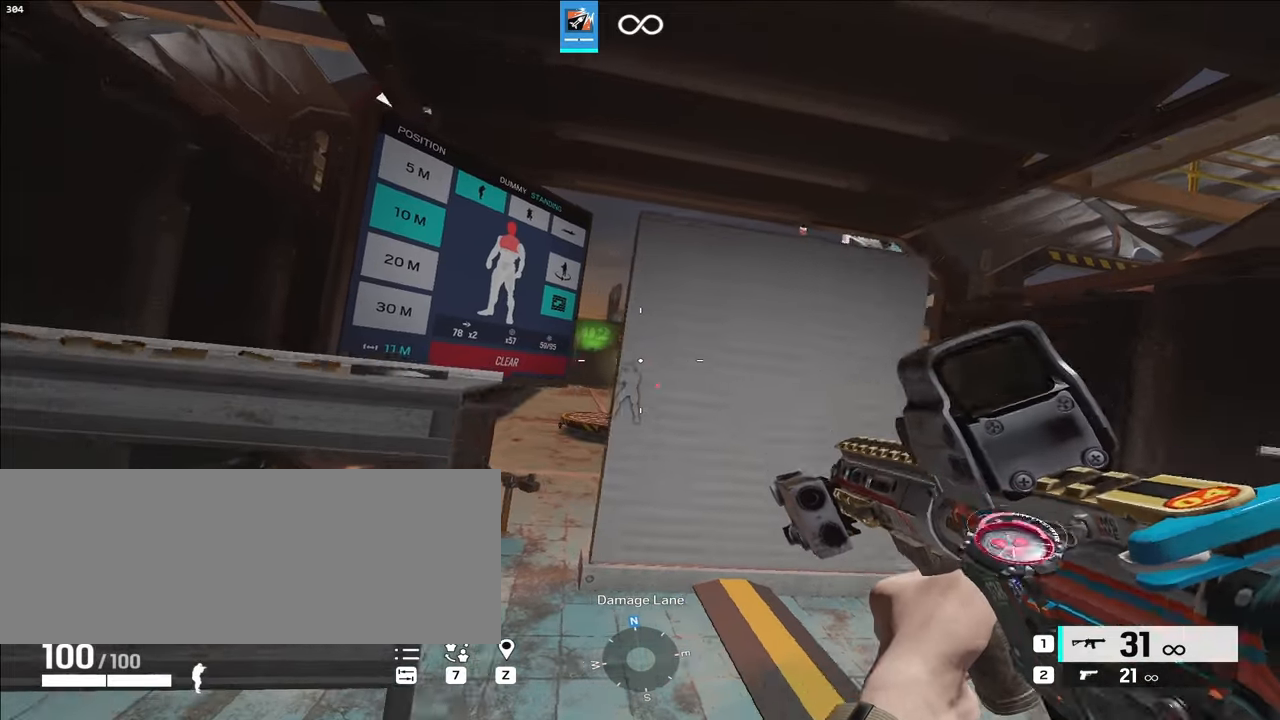
{"keys": ["d"], "events": [[33, "d", "up"], [83, "a", "down"], [300, "a", "up"], [300, "d", "down"], [350, "ctrl_l", "down"], [450, "ctrl_l", "up"]]}
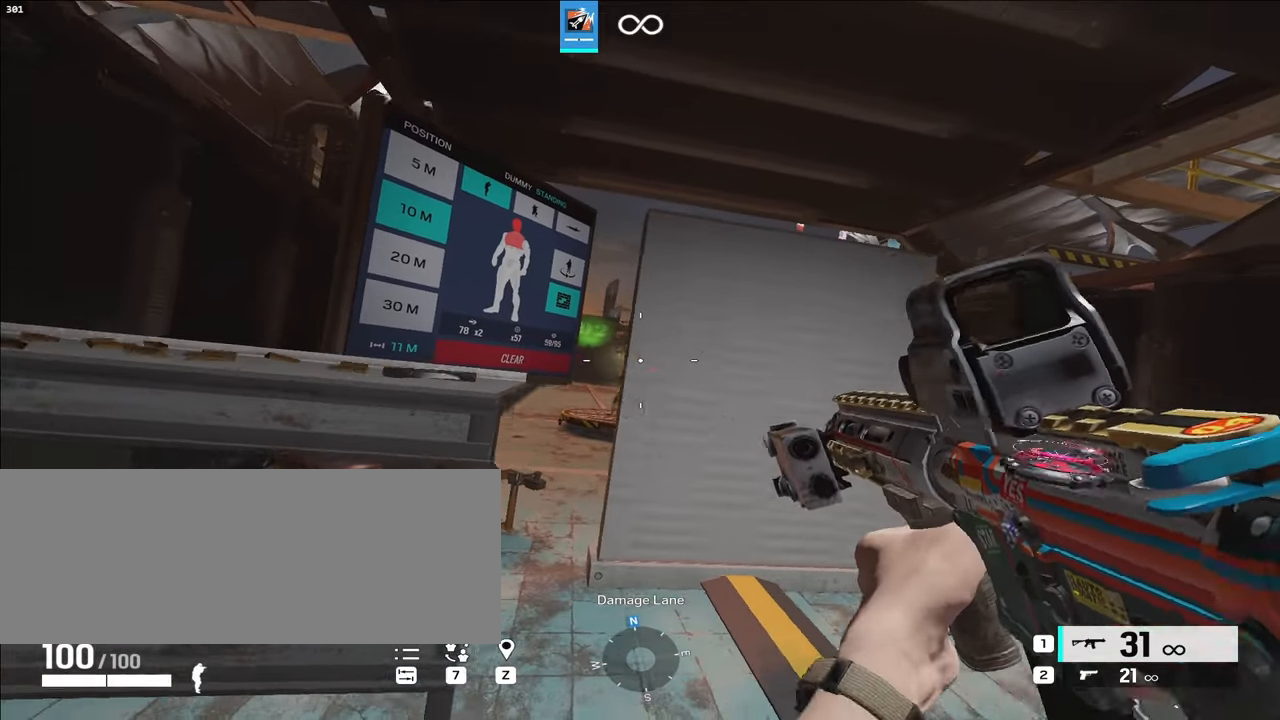
{"keys": ["d"], "events": [[33, "d", "up"], [83, "a", "down"], [267, "a", "up"], [267, "d", "down"], [350, "ctrl_l", "down"], [433, "ctrl_l", "up"]]}
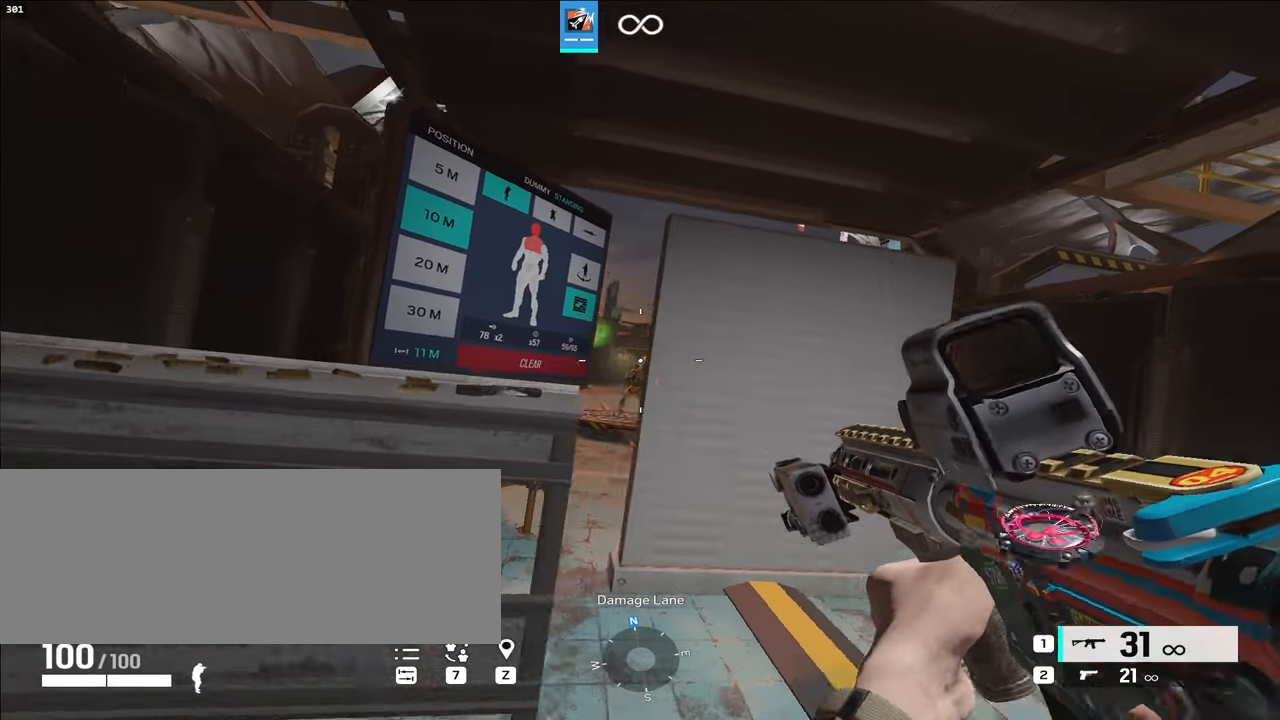
{"keys": ["d"], "events": [[67, "d", "up"], [117, "a", "down"], [350, "ctrl_l", "down"], [350, "d", "down"], [383, "a", "up"], [433, "ctrl_l", "up"]]}
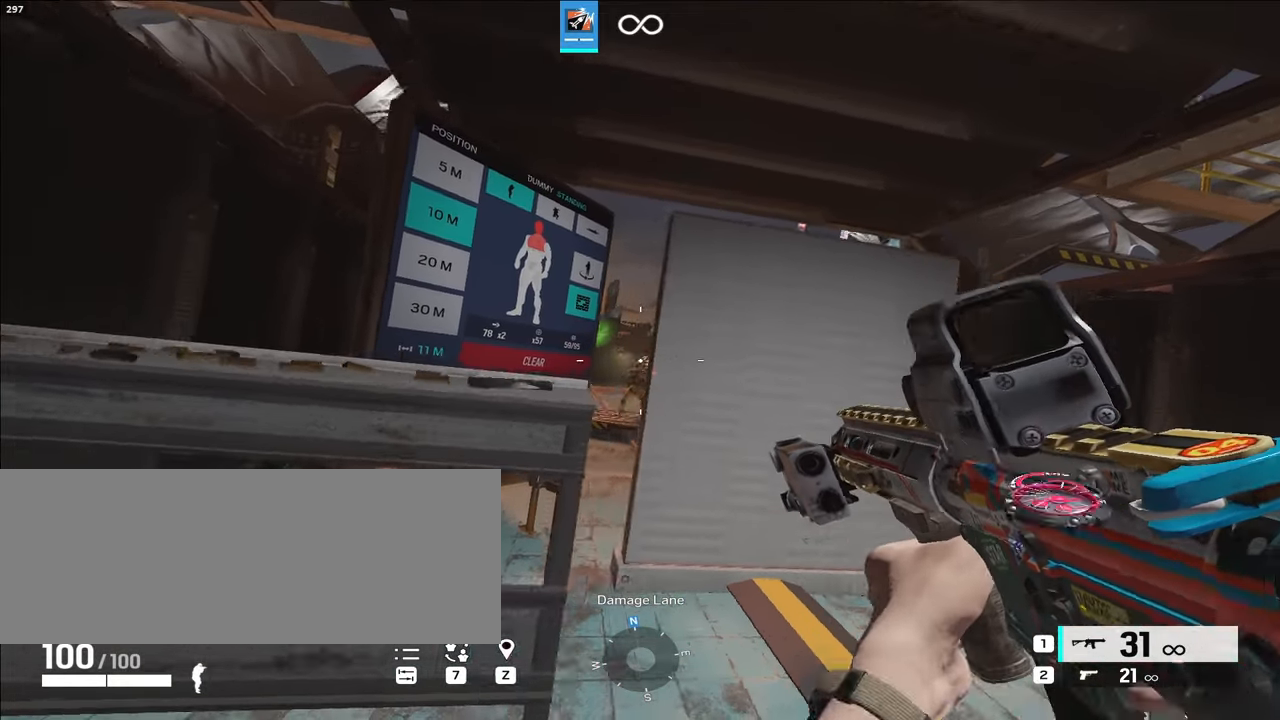
{"keys": ["d"], "events": [[67, "d", "up"], [117, "a", "down"], [300, "d", "down"], [350, "a", "up"], [400, "ctrl_l", "down"], [500, "ctrl_l", "up"]]}
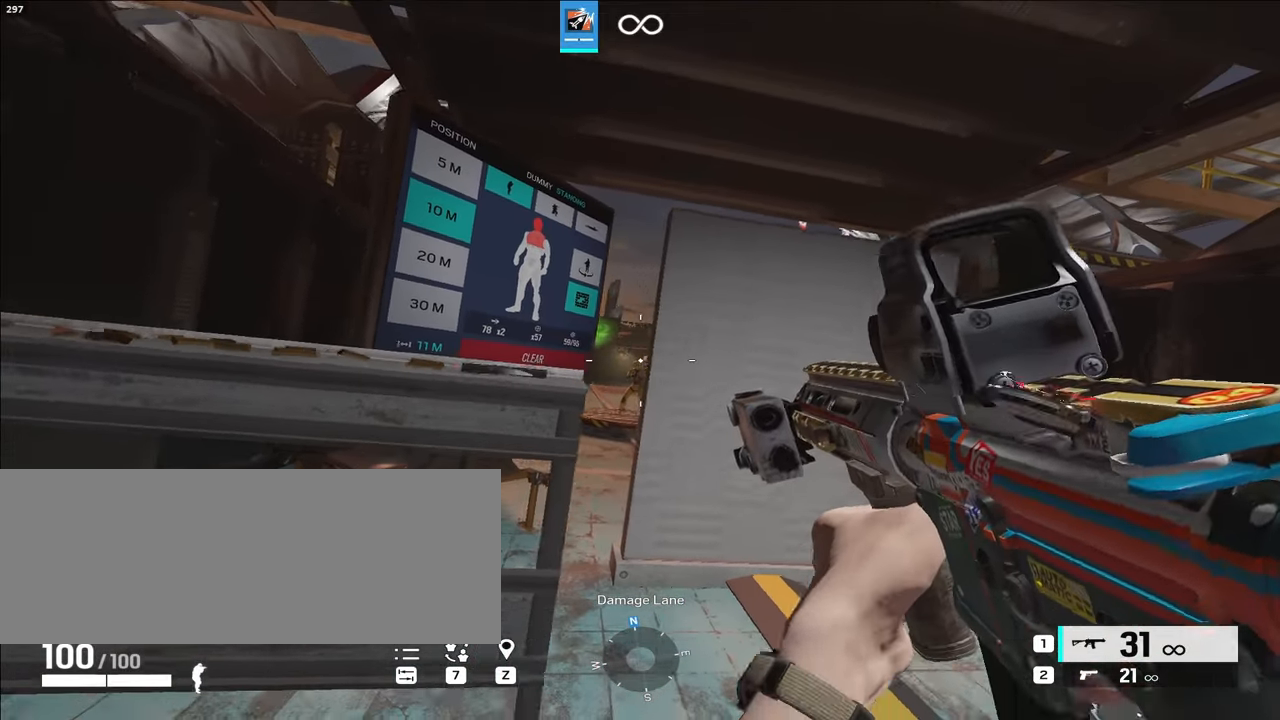
{"keys": ["d"], "events": [[83, "d", "up"], [133, "a", "down"], [283, "a", "up"], [283, "d", "down"], [317, "ctrl_l", "down"], [417, "ctrl_l", "up"]]}
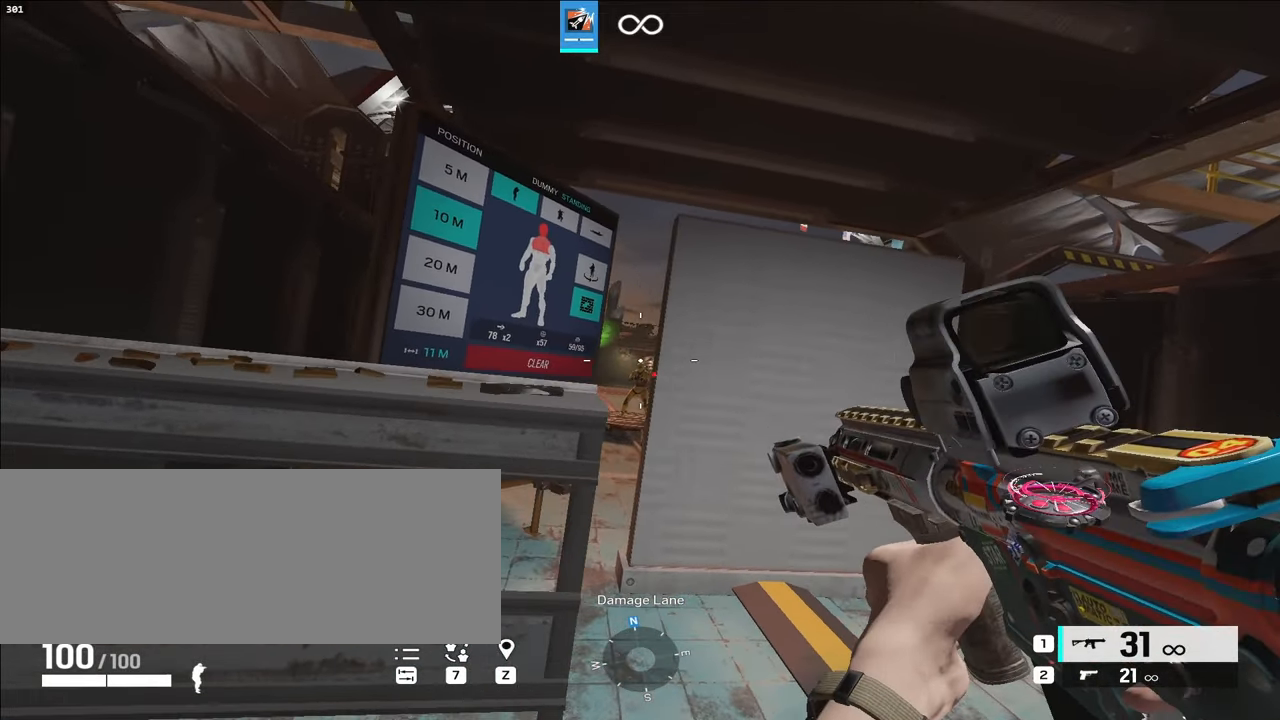
{"keys": ["d", "e"], "events": [[100, "e", "down"], [250, "e", "up"], [300, "e", "down"], [383, "e", "up"], [483, "e", "down"]]}
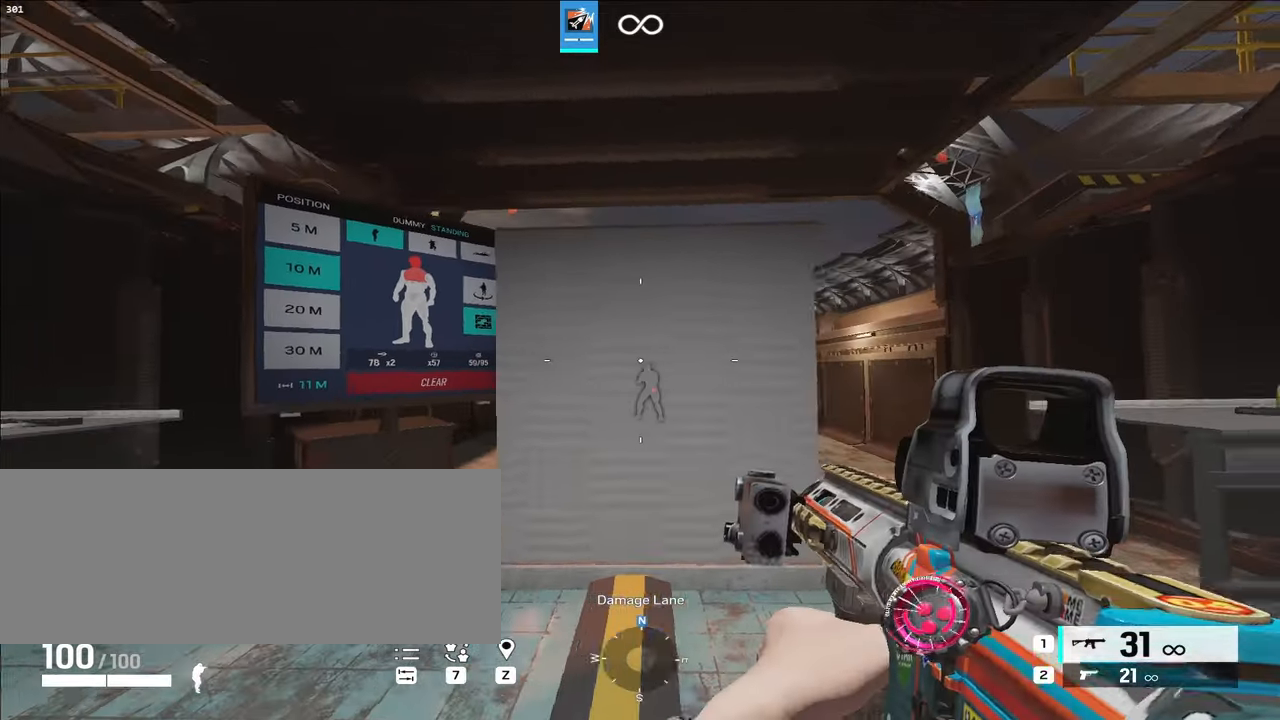
{"keys": ["d", "w"], "events": [[133, "e", "up"], [217, "s", "down"], [367, "s", "up"], [450, "w", "down"]]}
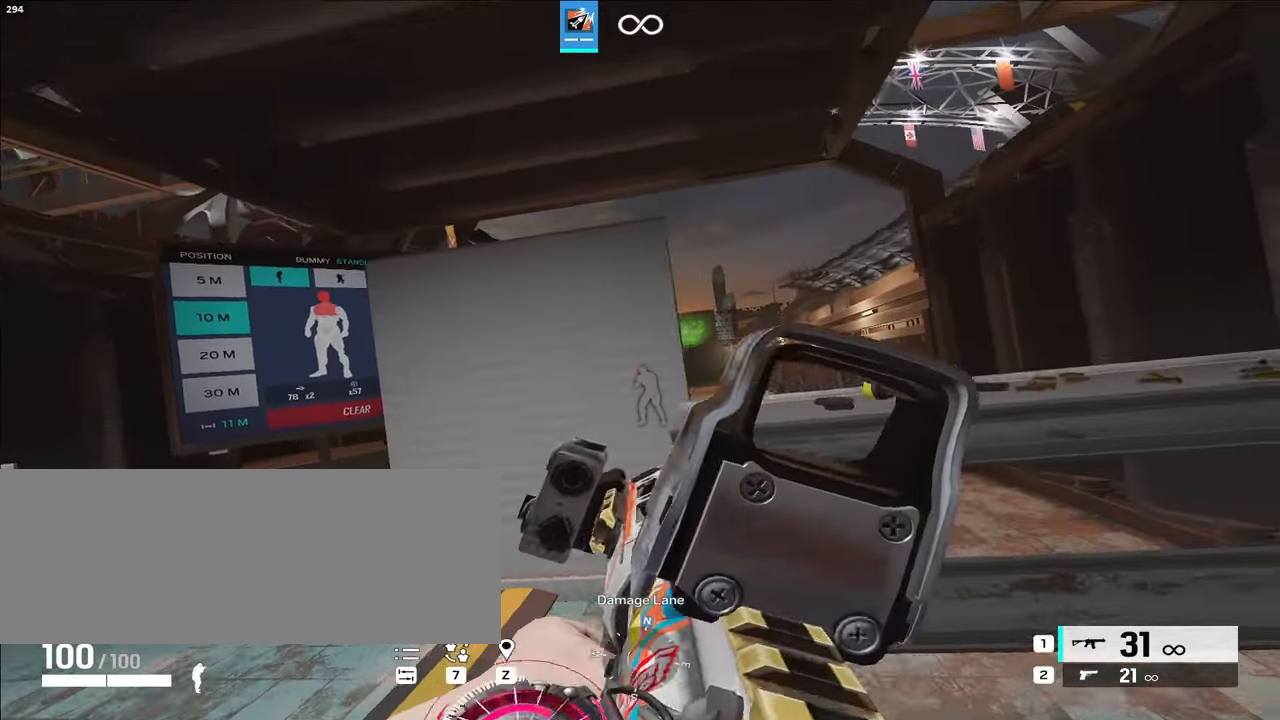
{"keys": [], "events": [[183, "w", "up"], [267, "a", "down"], [267, "d", "up"], [417, "a", "up"]]}
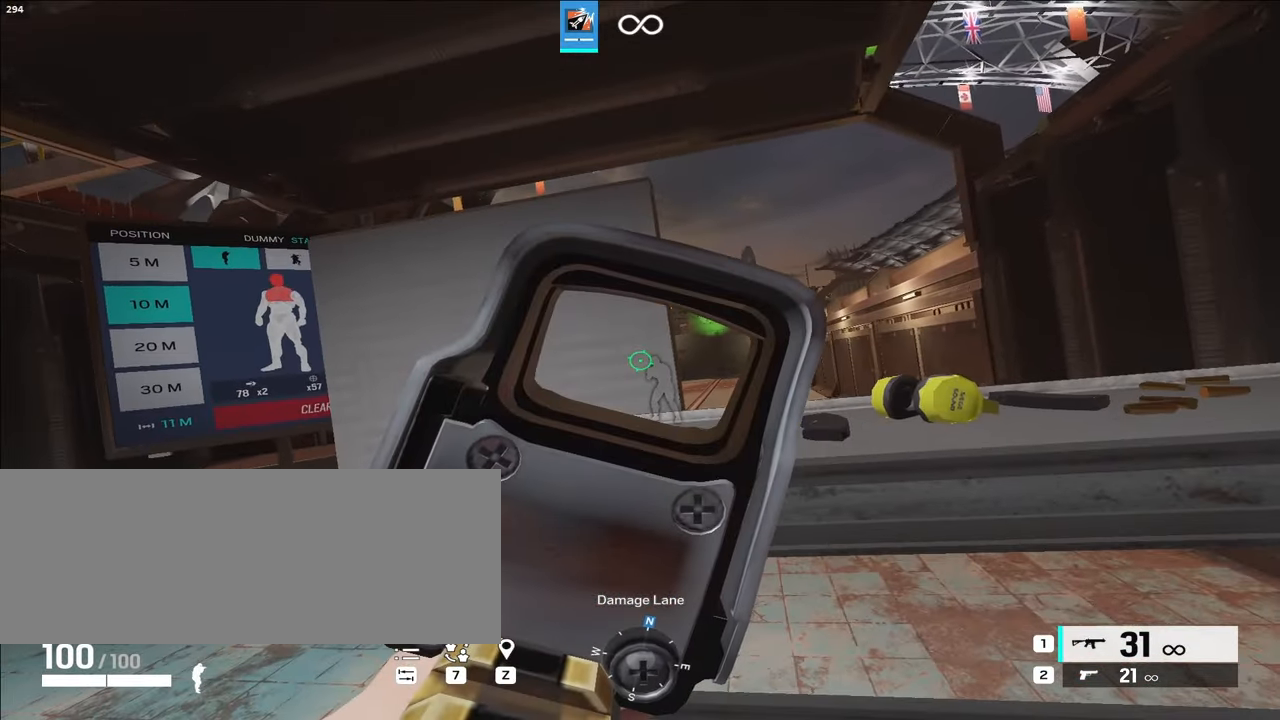
{"keys": ["a", "ctrl_l"], "events": [[317, "d", "down"], [400, "a", "down"], [400, "d", "up"], [450, "ctrl_l", "down"]]}